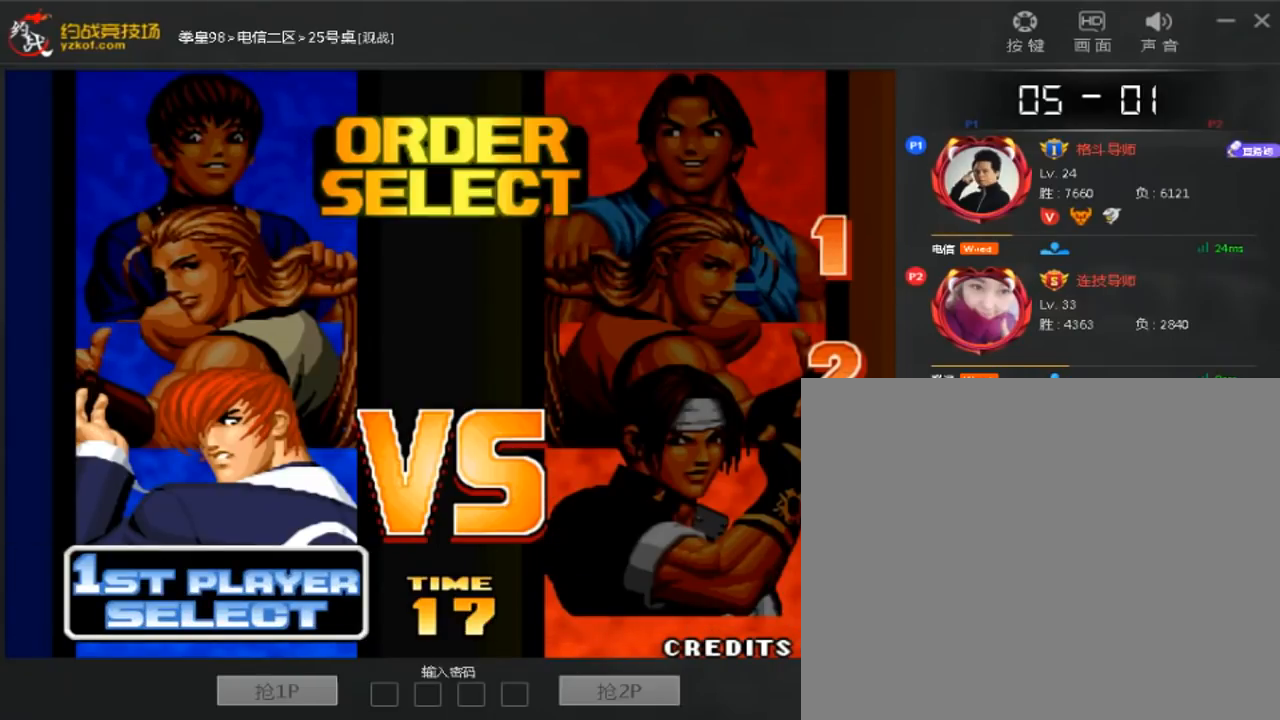
Gameplay with a controller (arcade stick); each line is a JSON object with the inputs held at the frame after it (dt_ms = milliseconds from this image to that frame). "events" lists button and stick changes between this image and that frame as [ms after this image, input, new state], when the widget could be followed in between. Not read: A B D L3 R3.
{"dt_ms": 520, "buttons": [], "left_stick": "center", "events": [[240, "left_stick", "up"], [360, "left_stick", "center"]]}
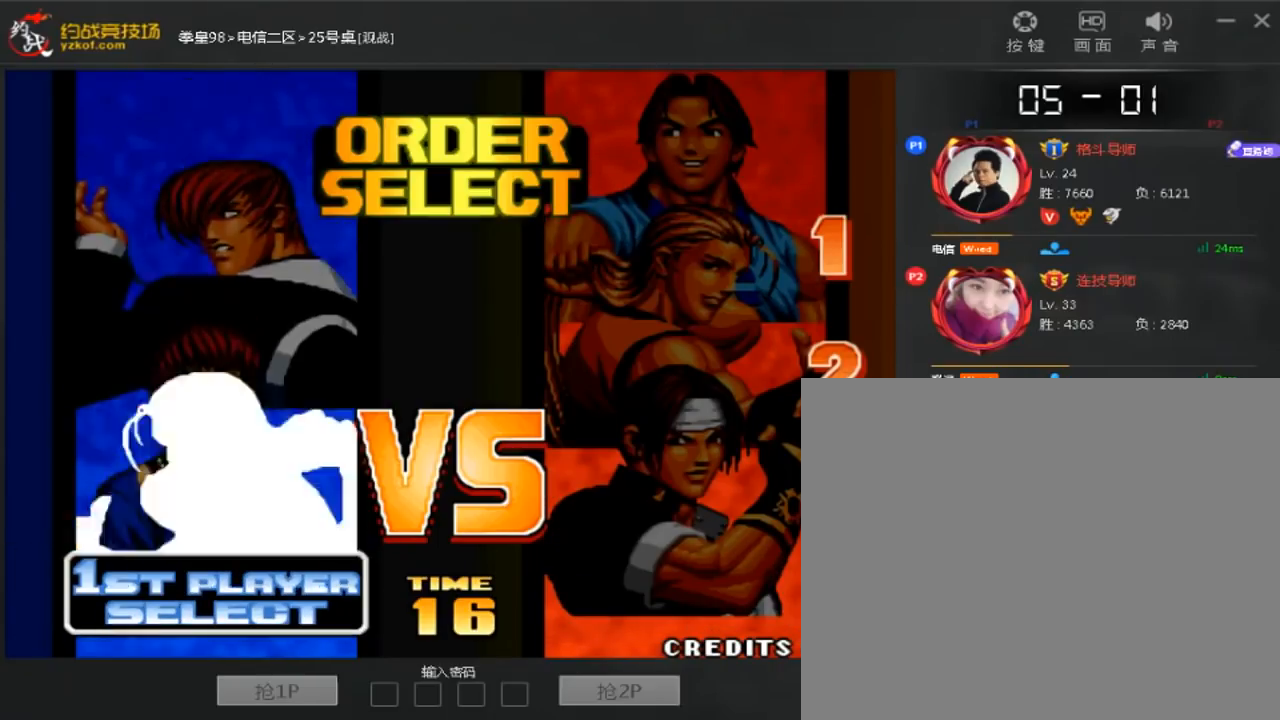
{"dt_ms": 480, "buttons": [], "left_stick": "center", "events": [[200, "left_stick", "up"], [280, "left_stick", "center"]]}
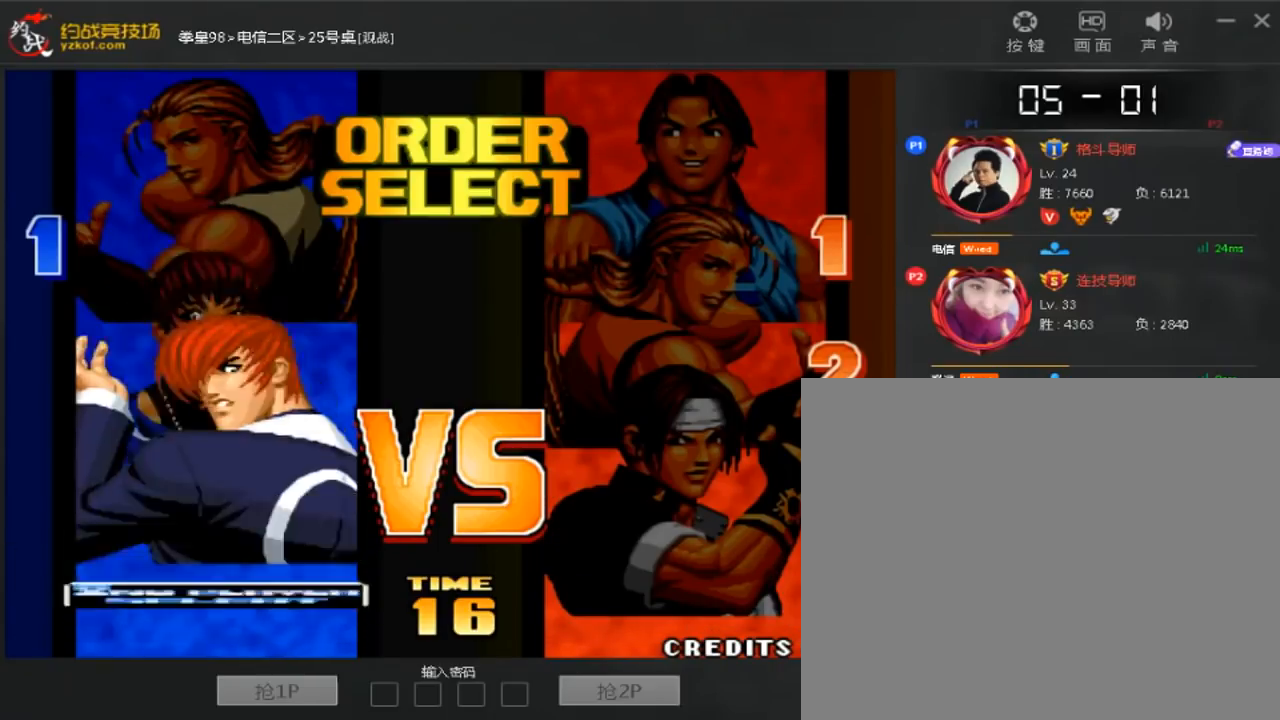
{"dt_ms": 520, "buttons": [], "left_stick": "center", "events": []}
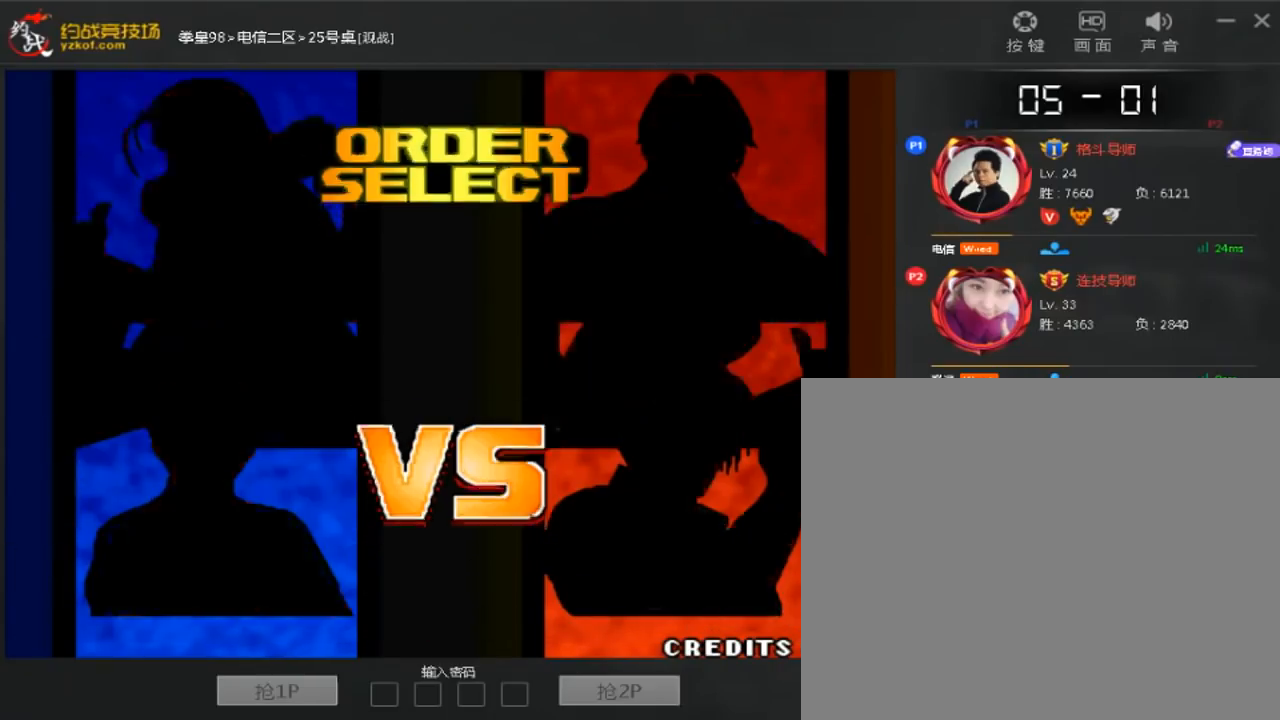
{"dt_ms": 480, "buttons": [], "left_stick": "down"}
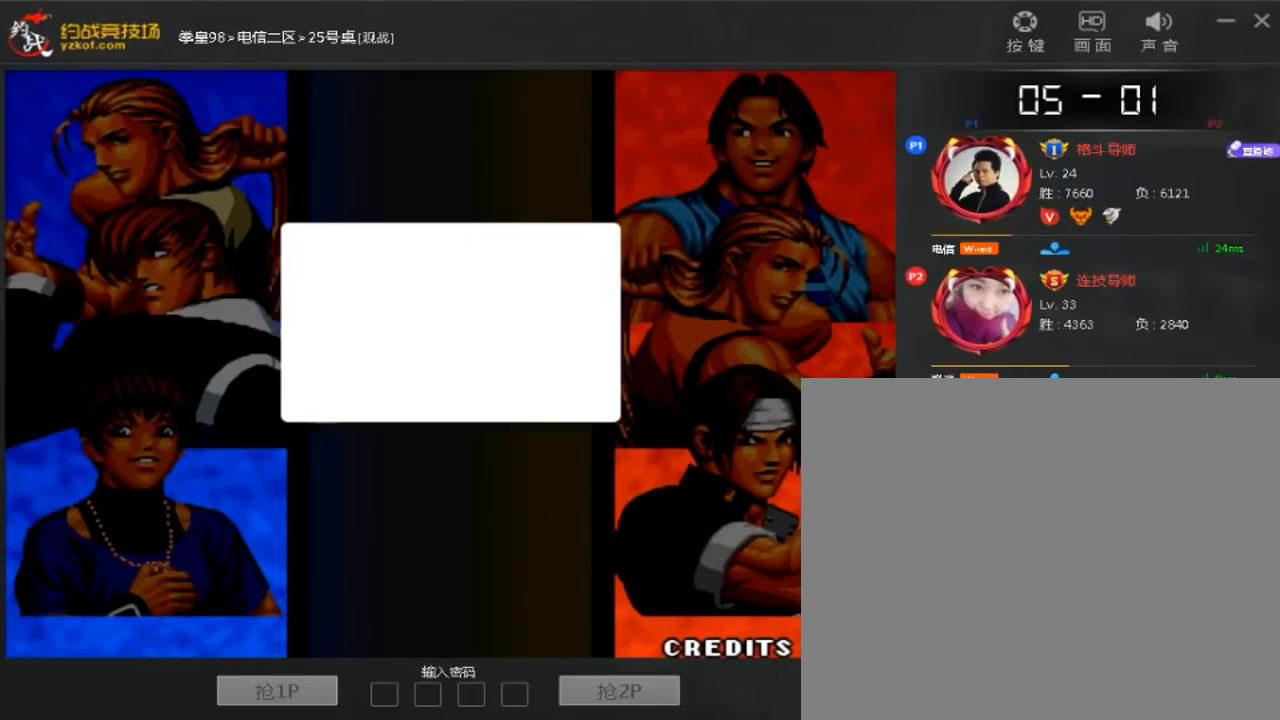
{"dt_ms": 520, "buttons": [], "left_stick": "center", "events": [[120, "C", "down"], [160, "left_stick", "up"], [200, "C", "up"], [280, "left_stick", "down"], [360, "left_stick", "right"], [480, "left_stick", "center"]]}
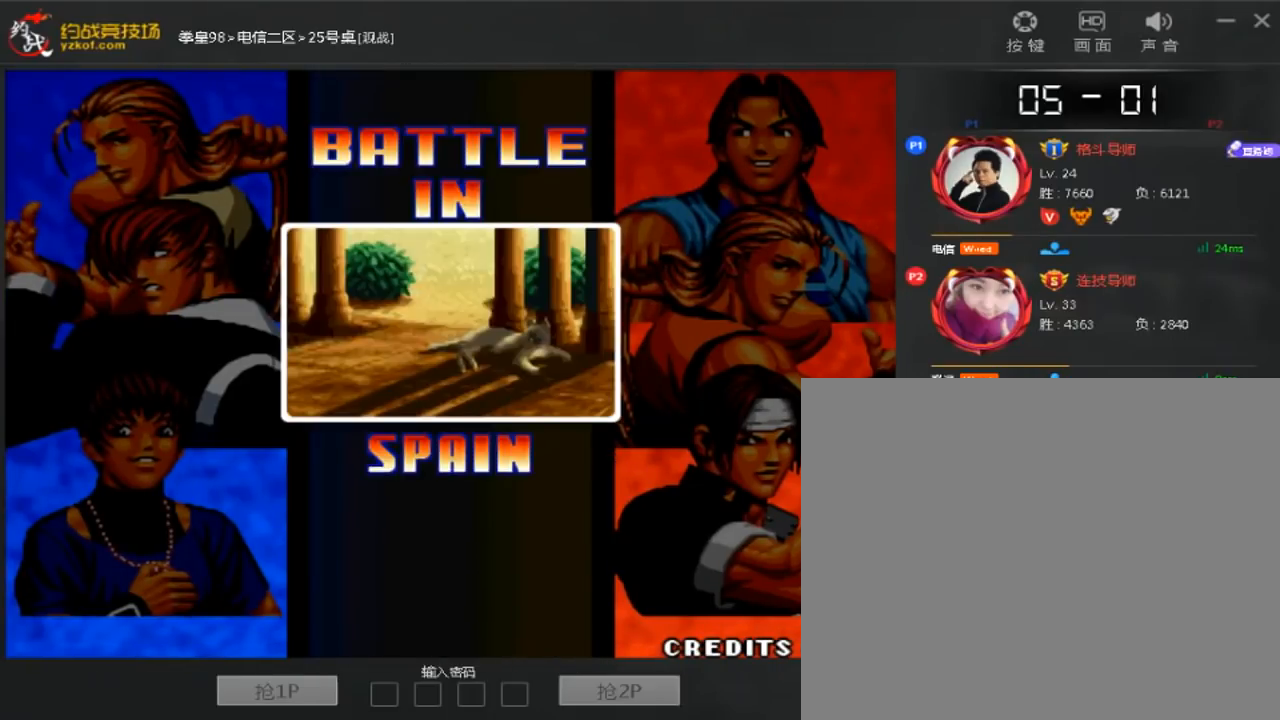
{"dt_ms": 480, "buttons": [], "left_stick": "up", "events": [[440, "left_stick", "up"]]}
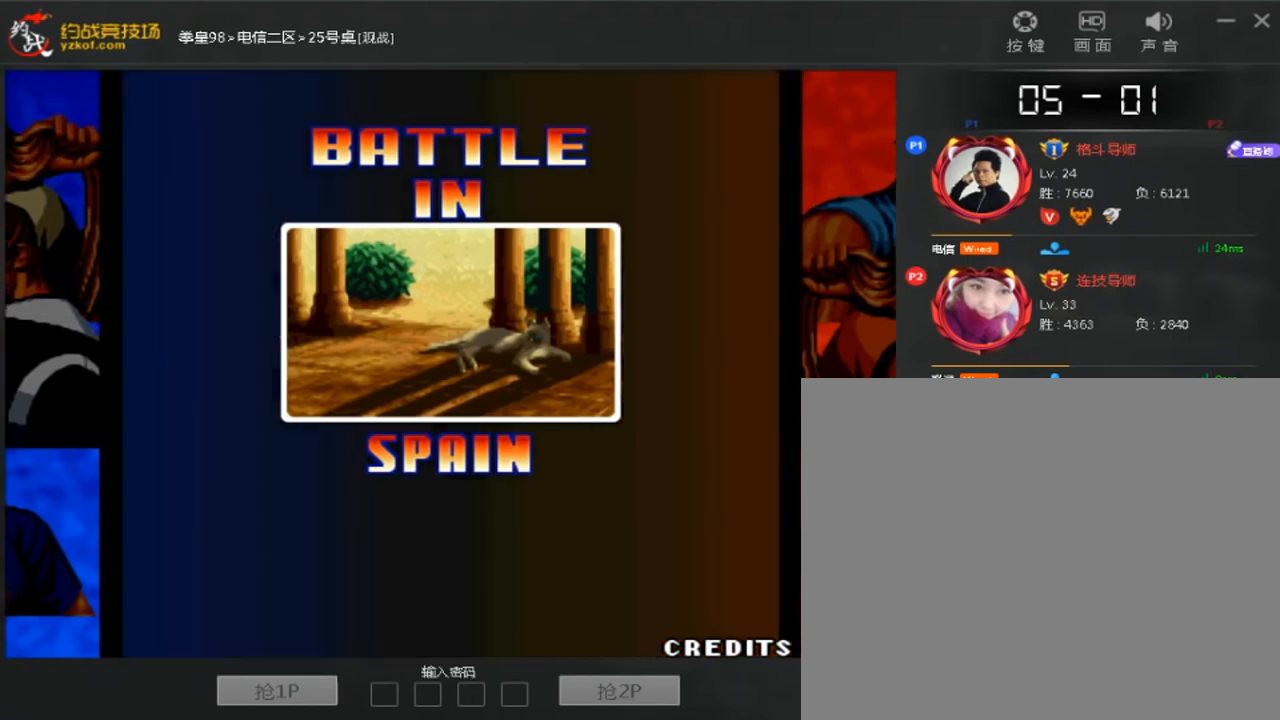
{"dt_ms": 520, "buttons": [], "left_stick": "left", "events": [[40, "left_stick", "center"], [160, "C", "down"], [240, "C", "up"], [400, "C", "down"], [480, "C", "up"], [480, "left_stick", "left"]]}
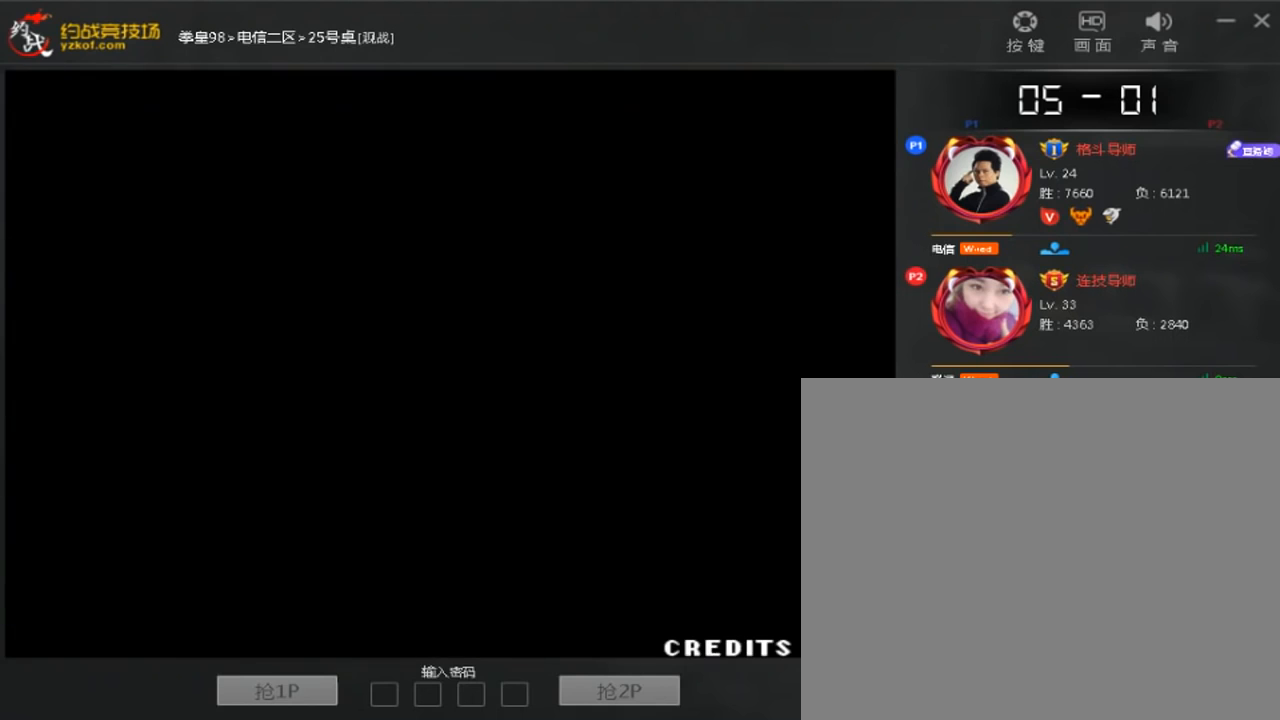
{"dt_ms": 480, "buttons": [], "left_stick": "left", "events": [[120, "left_stick", "center"], [200, "C", "down"], [240, "C", "up"], [320, "C", "down"], [360, "left_stick", "left"], [480, "C", "up"]]}
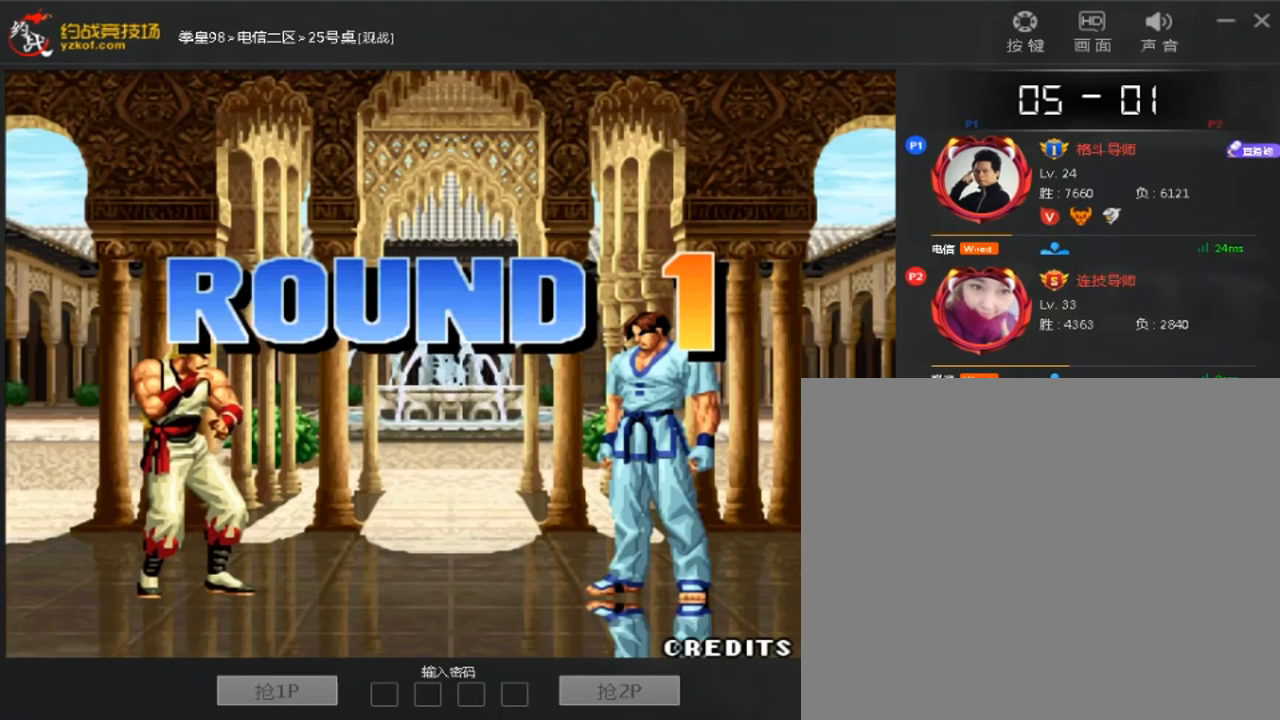
{"dt_ms": 1000, "buttons": [], "left_stick": "down-right"}
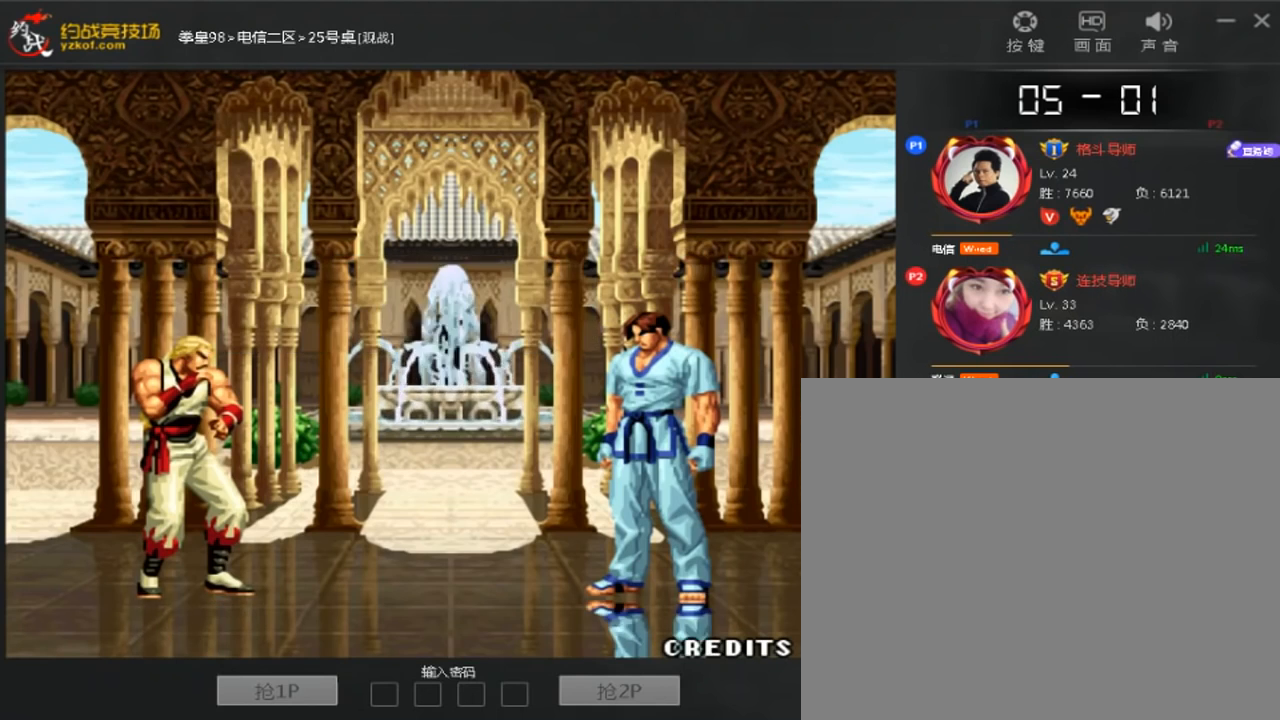
{"dt_ms": 520, "buttons": [], "left_stick": "center"}
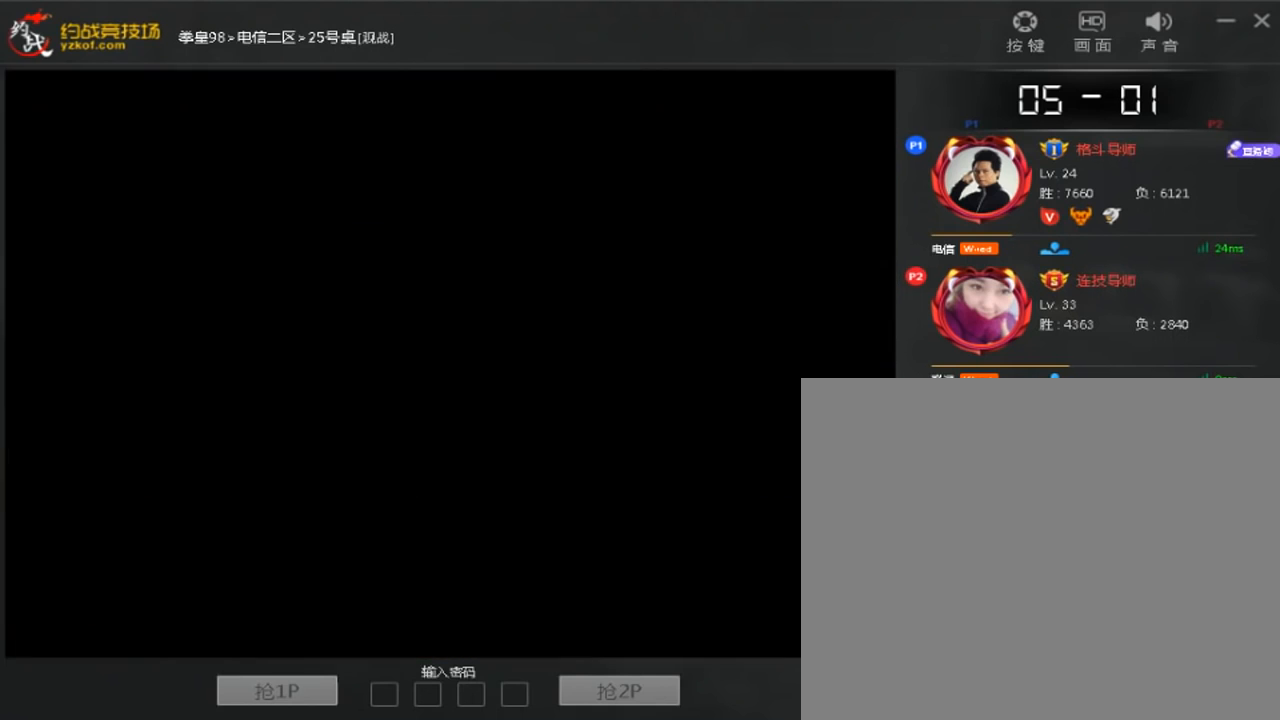
{"dt_ms": 480, "buttons": ["C"], "left_stick": "up", "events": [[40, "C", "down"], [80, "C", "up"], [160, "C", "down"], [160, "left_stick", "left"], [280, "C", "up"], [320, "left_stick", "down"], [400, "left_stick", "right"], [440, "C", "down"], [480, "left_stick", "up"]]}
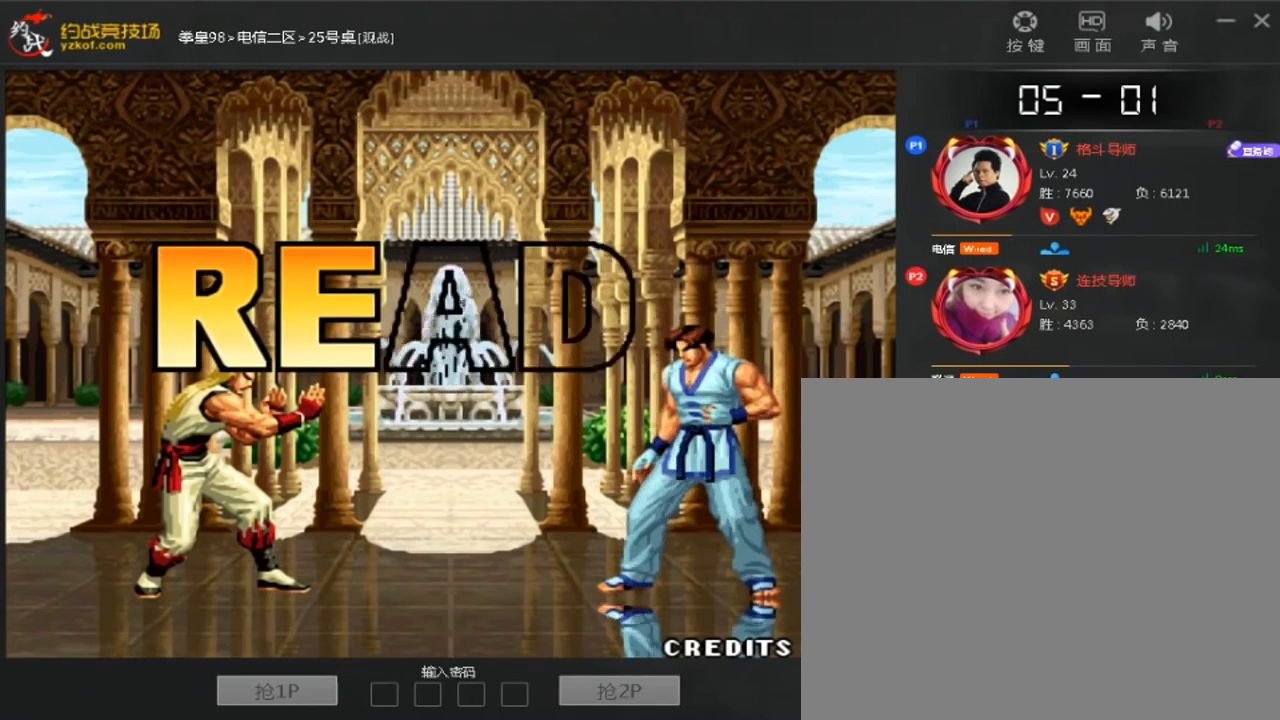
{"dt_ms": 520, "buttons": ["C"], "left_stick": "left"}
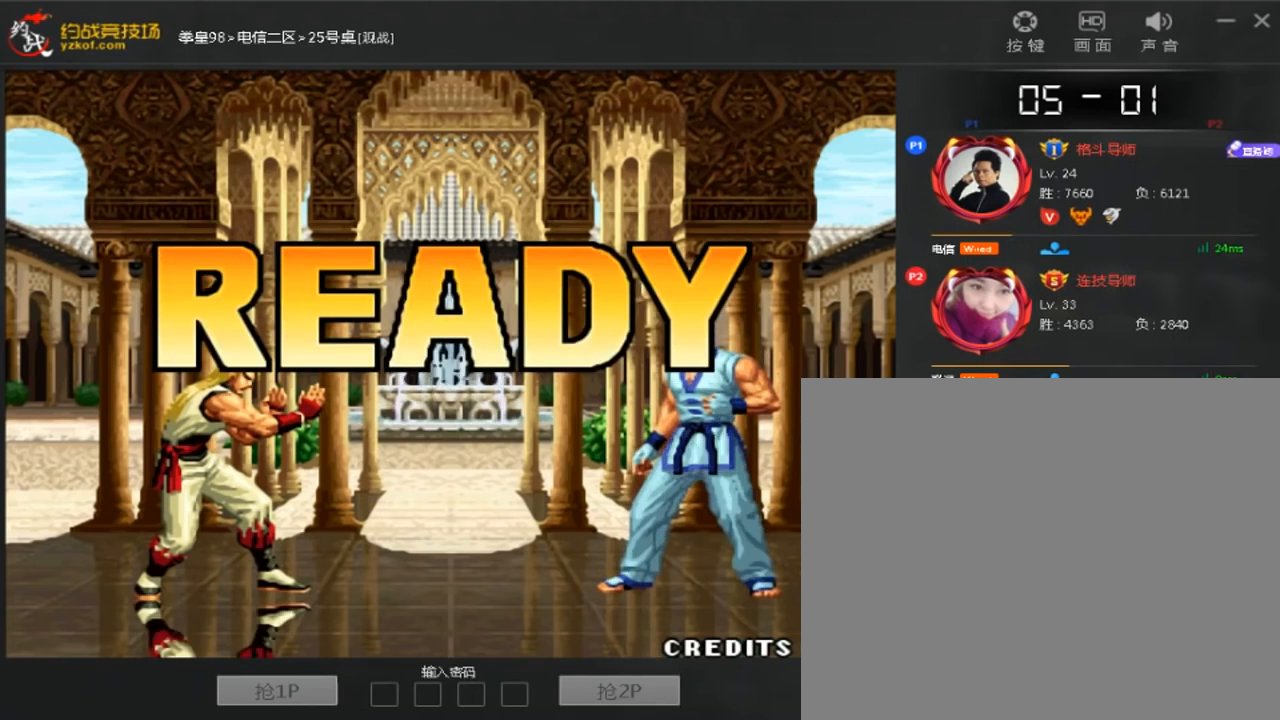
{"dt_ms": 480, "buttons": [], "left_stick": "center", "events": [[80, "C", "up"], [120, "left_stick", "down"], [240, "C", "down"], [240, "left_stick", "right"], [320, "left_stick", "center"], [360, "C", "up"]]}
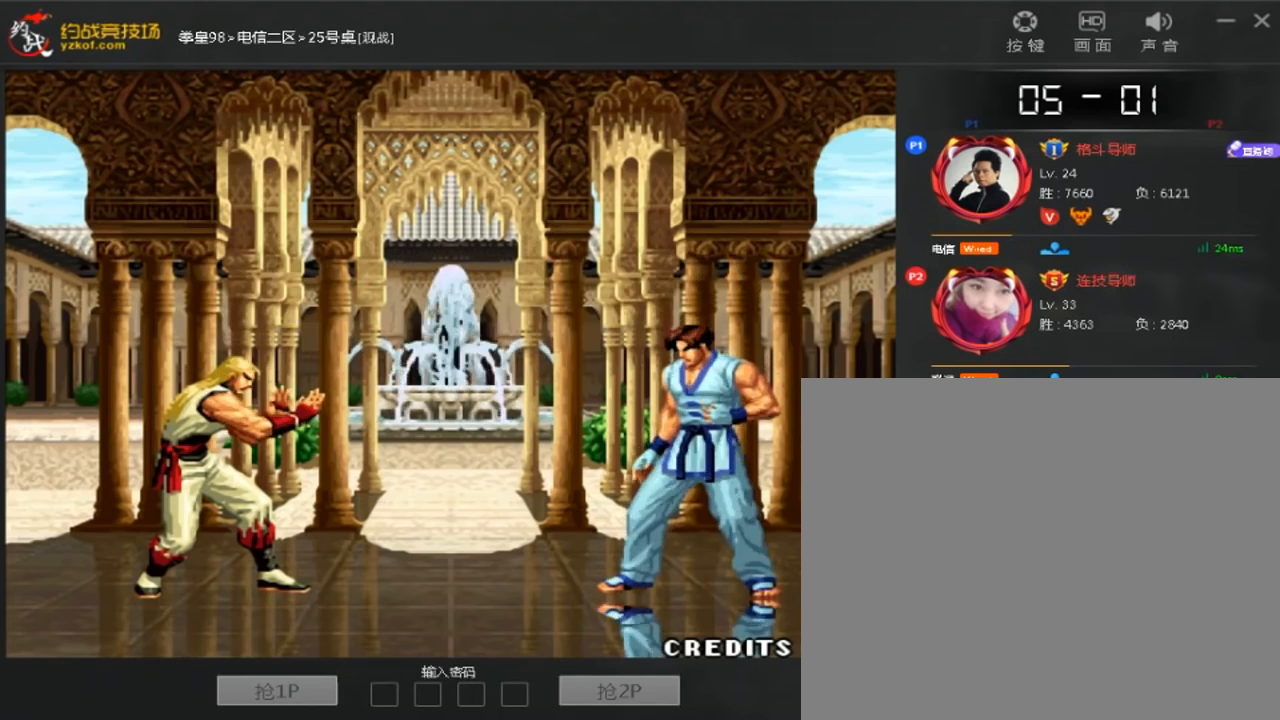
{"dt_ms": 520, "buttons": [], "left_stick": "center", "events": []}
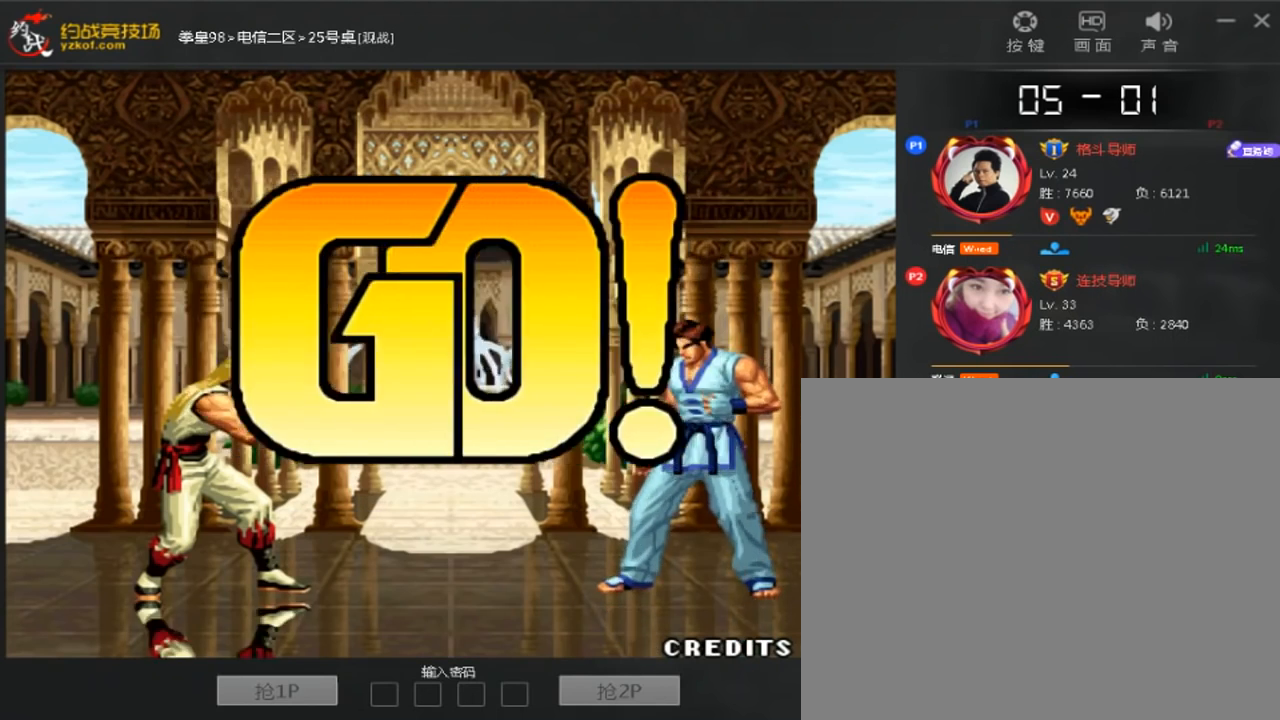
{"dt_ms": 480, "buttons": [], "left_stick": "down", "events": [[200, "left_stick", "right"], [440, "left_stick", "down"]]}
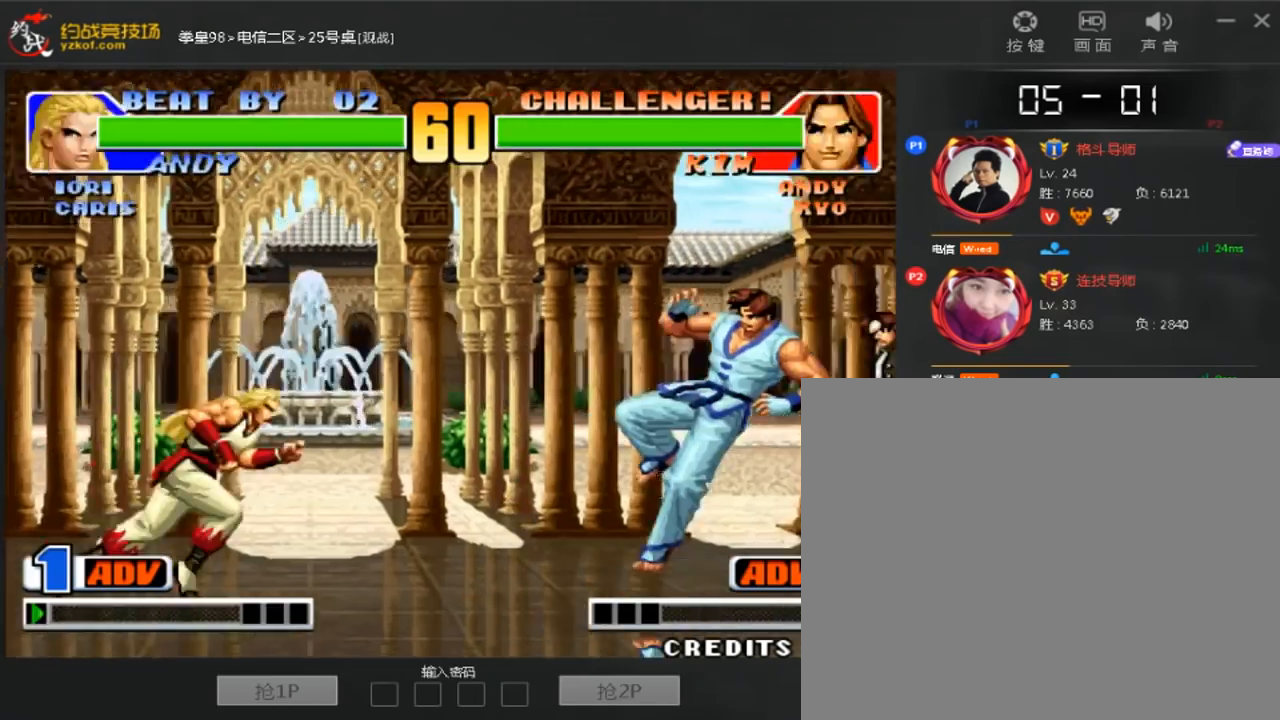
{"dt_ms": 520, "buttons": [], "left_stick": "down", "events": [[120, "left_stick", "left"], [280, "left_stick", "right"], [440, "left_stick", "down"]]}
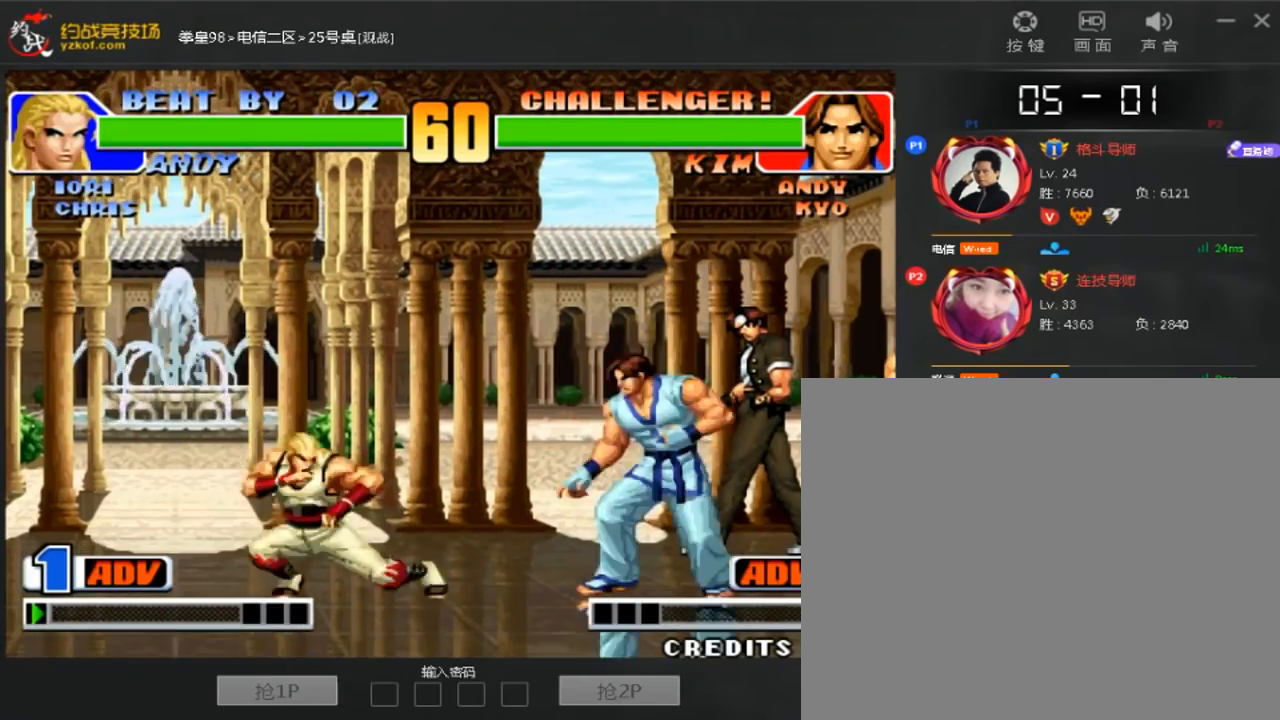
{"dt_ms": 480, "buttons": [], "left_stick": "down", "events": [[40, "left_stick", "center"], [120, "left_stick", "right"], [280, "left_stick", "down"]]}
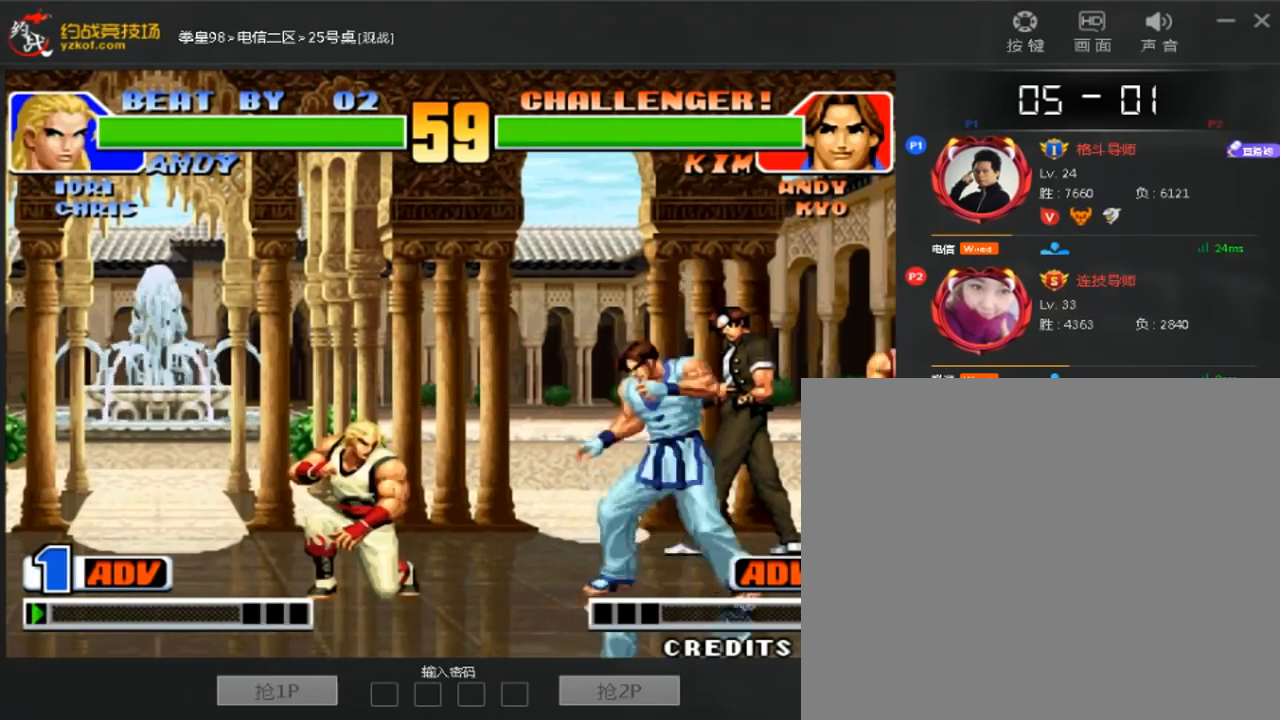
{"dt_ms": 520, "buttons": [], "left_stick": "center", "events": [[400, "C", "down"], [400, "left_stick", "right"], [480, "left_stick", "center"], [520, "C", "up"]]}
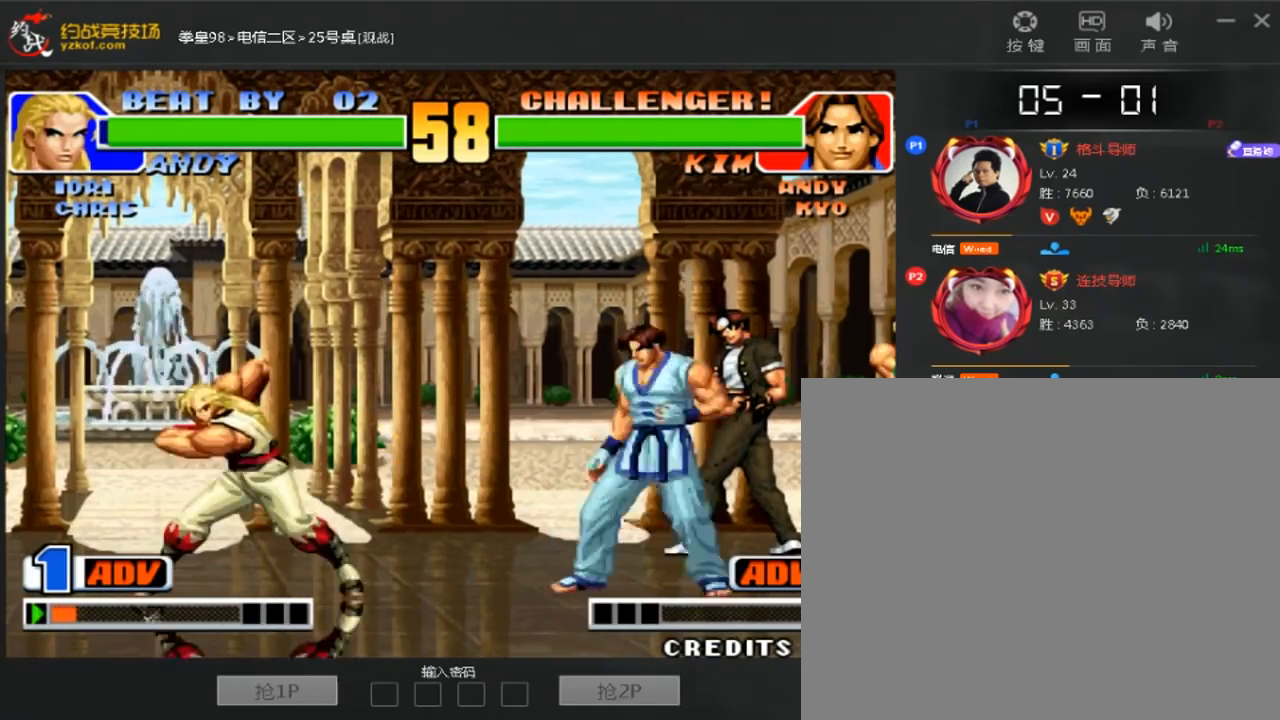
{"dt_ms": 480, "buttons": [], "left_stick": "center", "events": []}
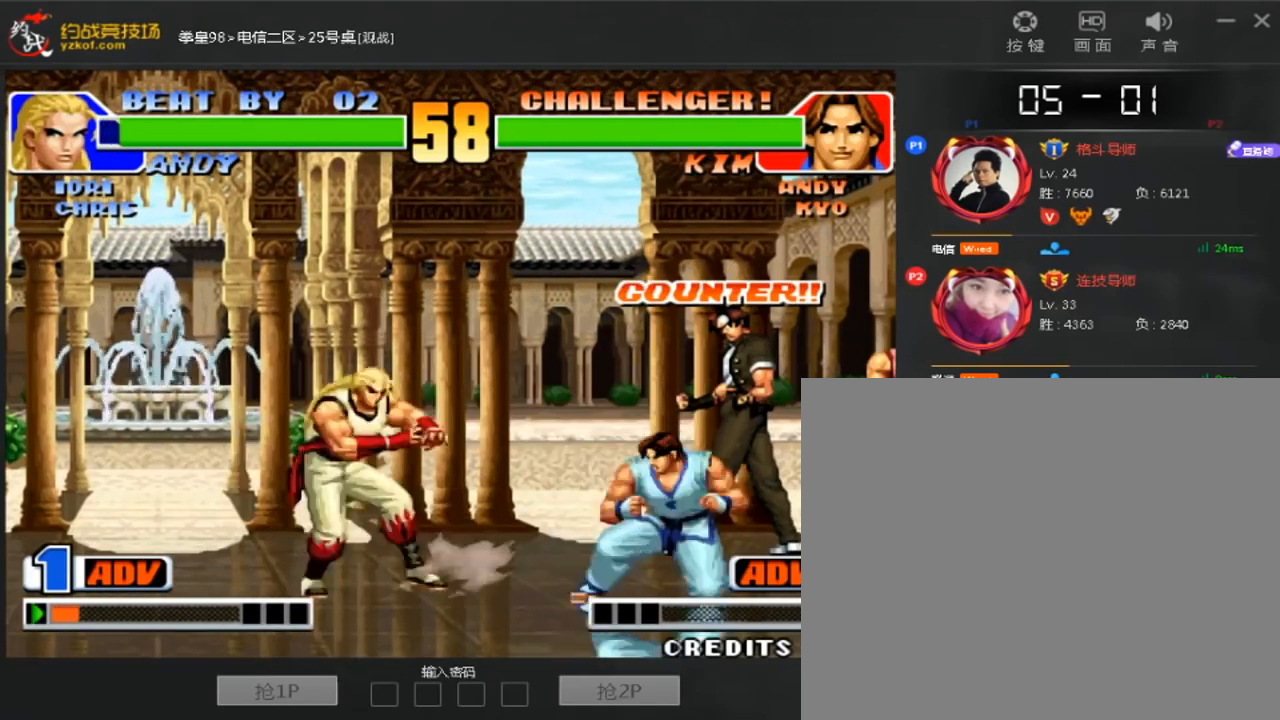
{"dt_ms": 520, "buttons": [], "left_stick": "center", "events": [[80, "left_stick", "left"], [120, "C", "down"], [200, "C", "up"], [320, "left_stick", "center"]]}
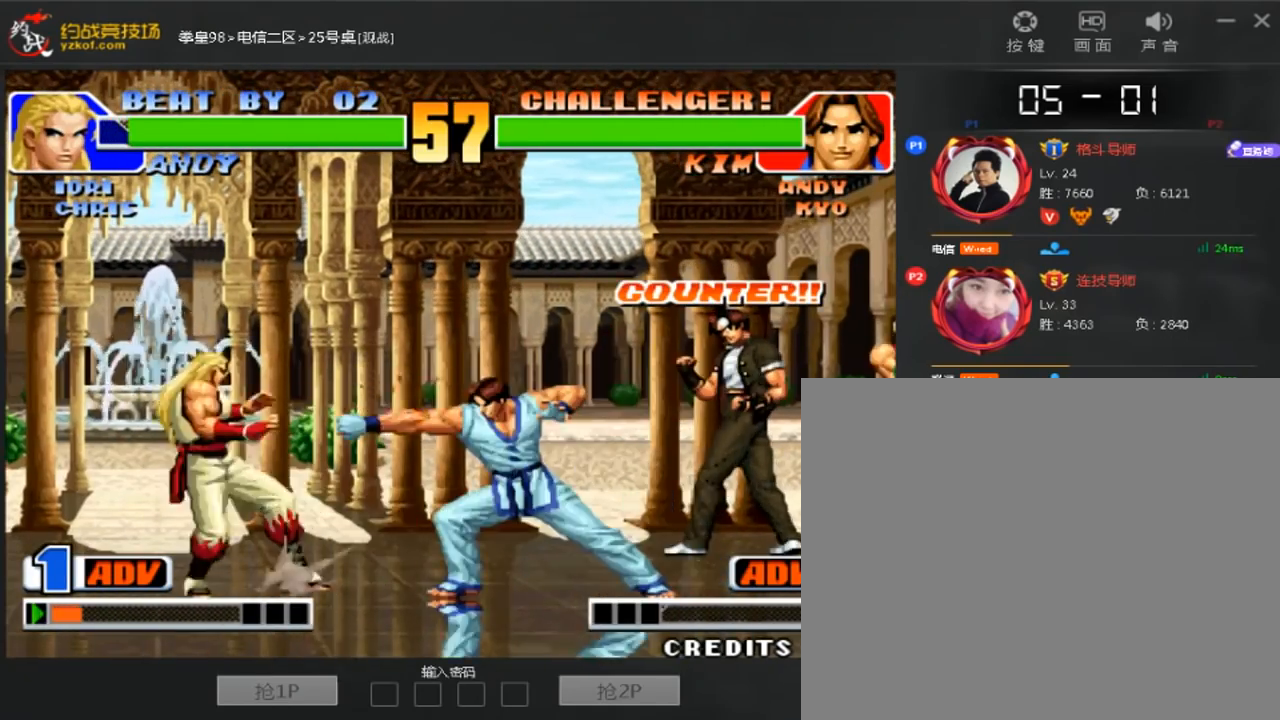
{"dt_ms": 480, "buttons": [], "left_stick": "left", "events": [[120, "left_stick", "down"], [160, "C", "down"], [280, "C", "up"], [360, "left_stick", "left"]]}
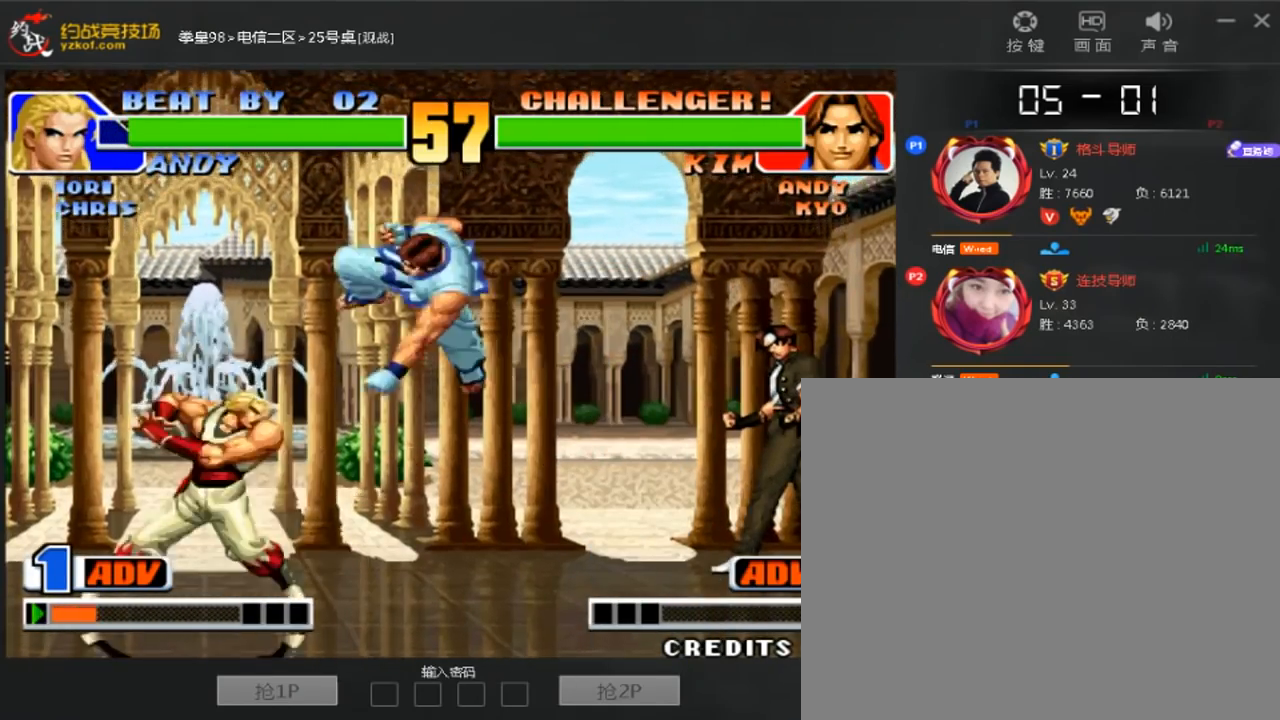
{"dt_ms": 520, "buttons": [], "left_stick": "down-left", "events": [[40, "left_stick", "center"], [360, "left_stick", "left"], [440, "left_stick", "down-left"]]}
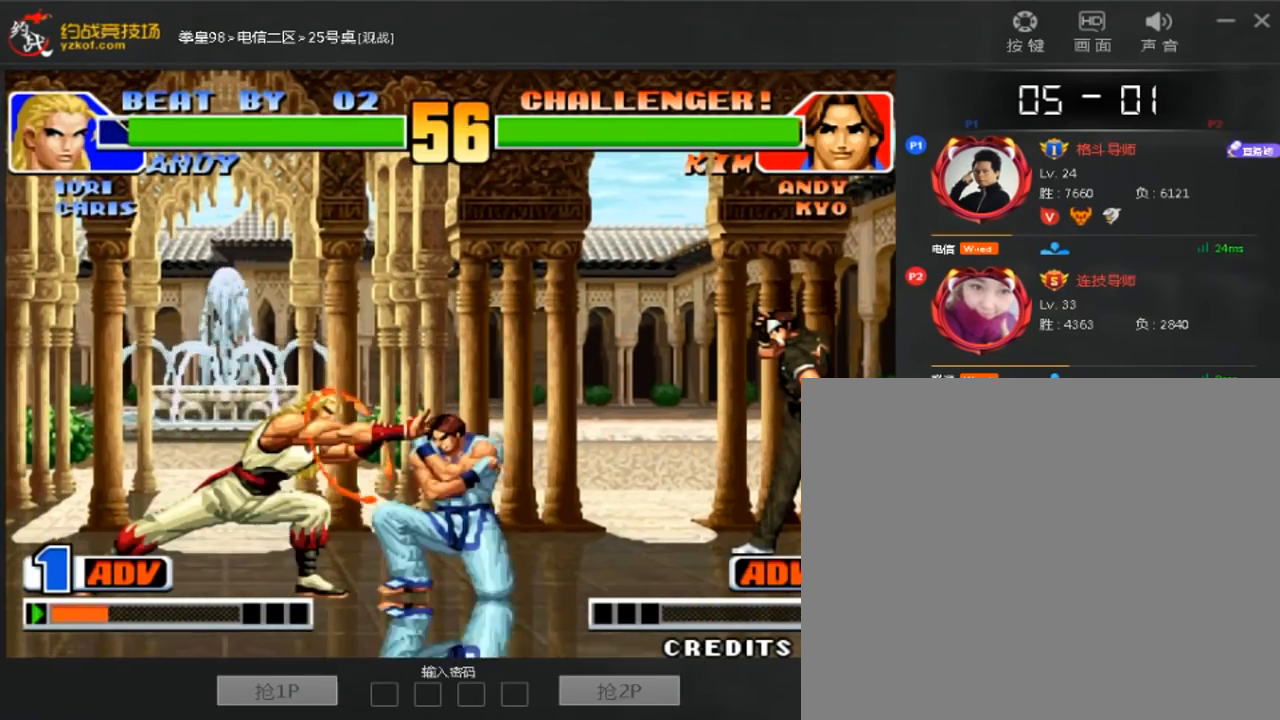
{"dt_ms": 480, "buttons": [], "left_stick": "down-left", "events": []}
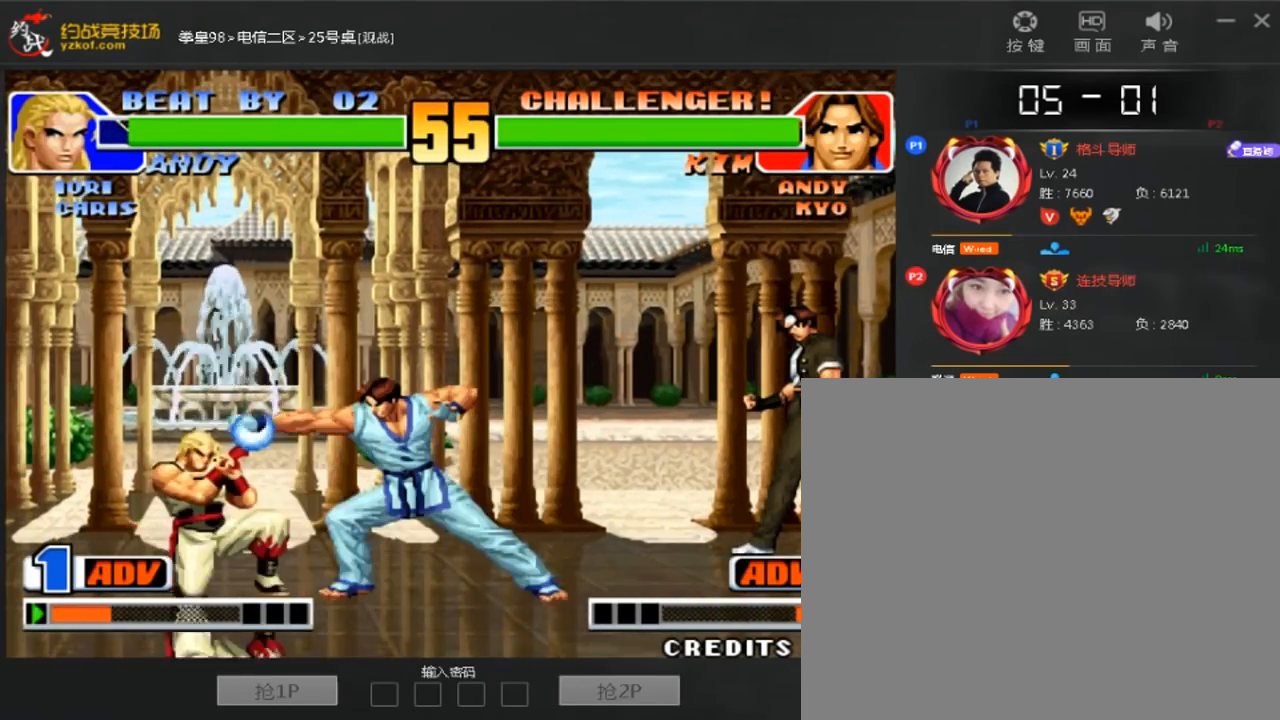
{"dt_ms": 520, "buttons": [], "left_stick": "down"}
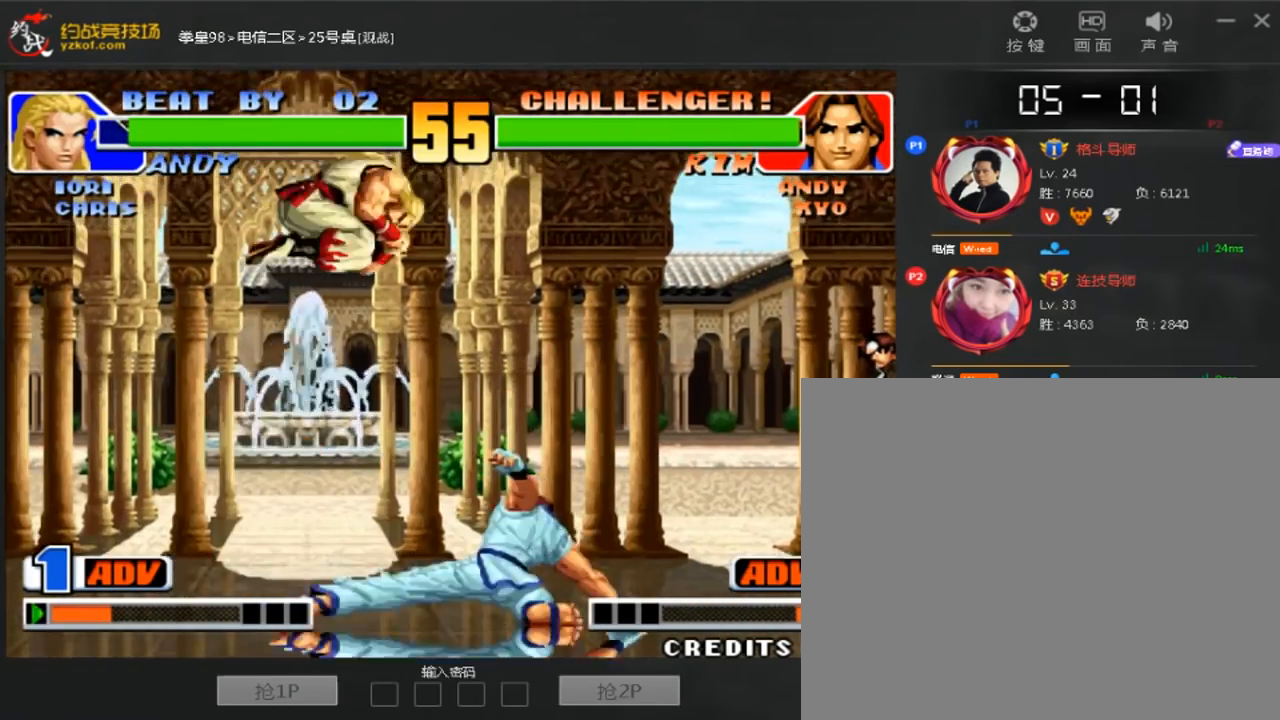
{"dt_ms": 480, "buttons": [], "left_stick": "right"}
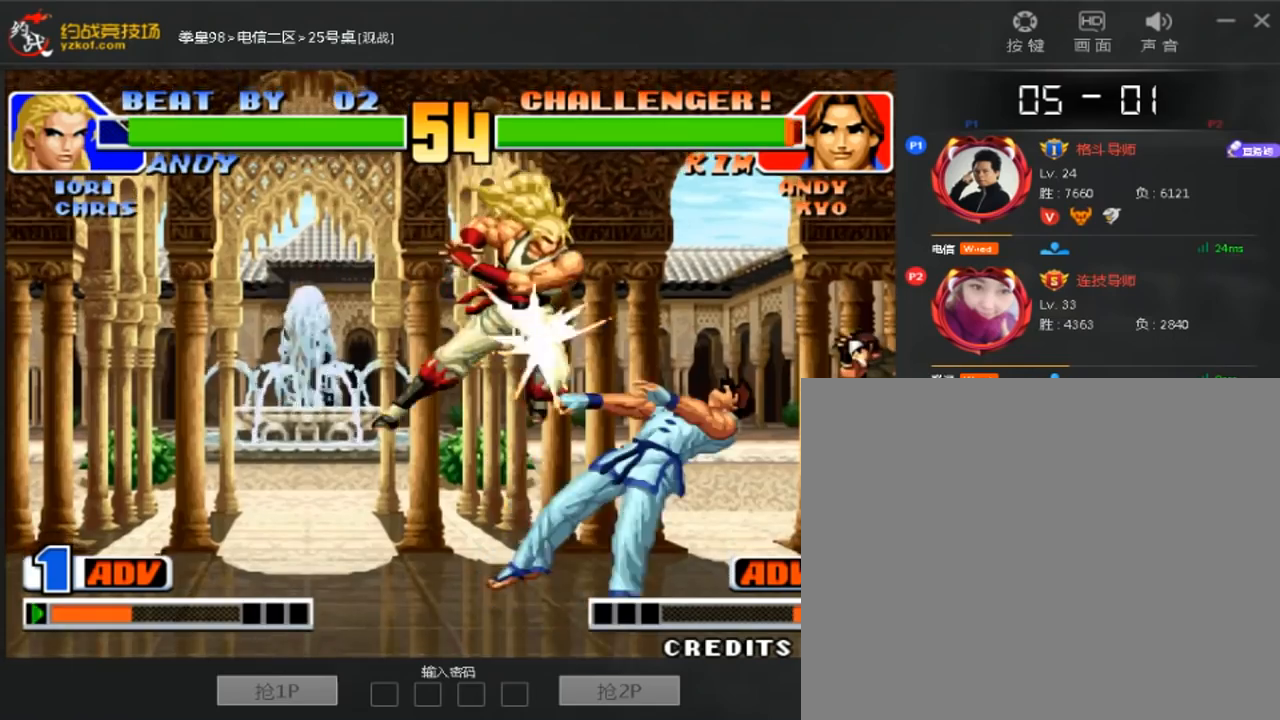
{"dt_ms": 520, "buttons": [], "left_stick": "right", "events": []}